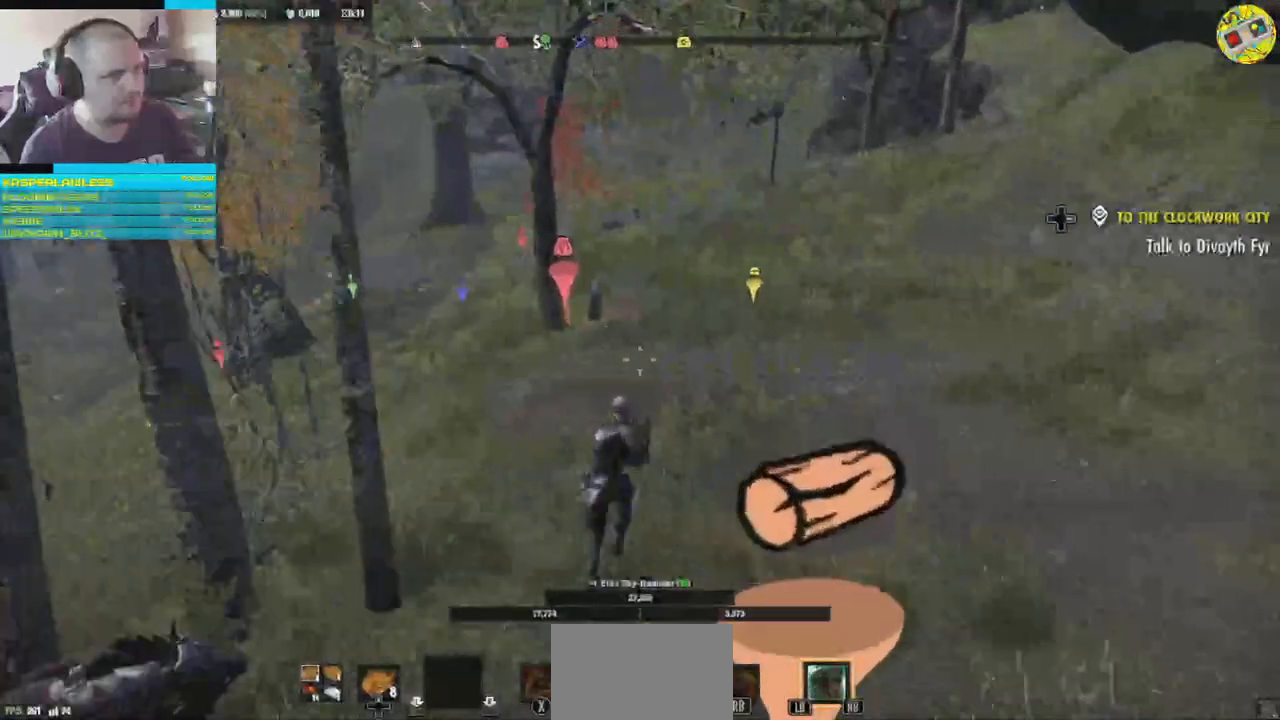
Gameplay with a controller (Xbox layout); each line is a JSON object with the inputs held at the frame after it. "events" lists button and stick changes between this image and that frame as [ms after this image, input, new state], when the widget could be followed in between. Not read: HOME L3.
{"buttons": [], "left_stick": "up", "right_stick": "down-right", "events": []}
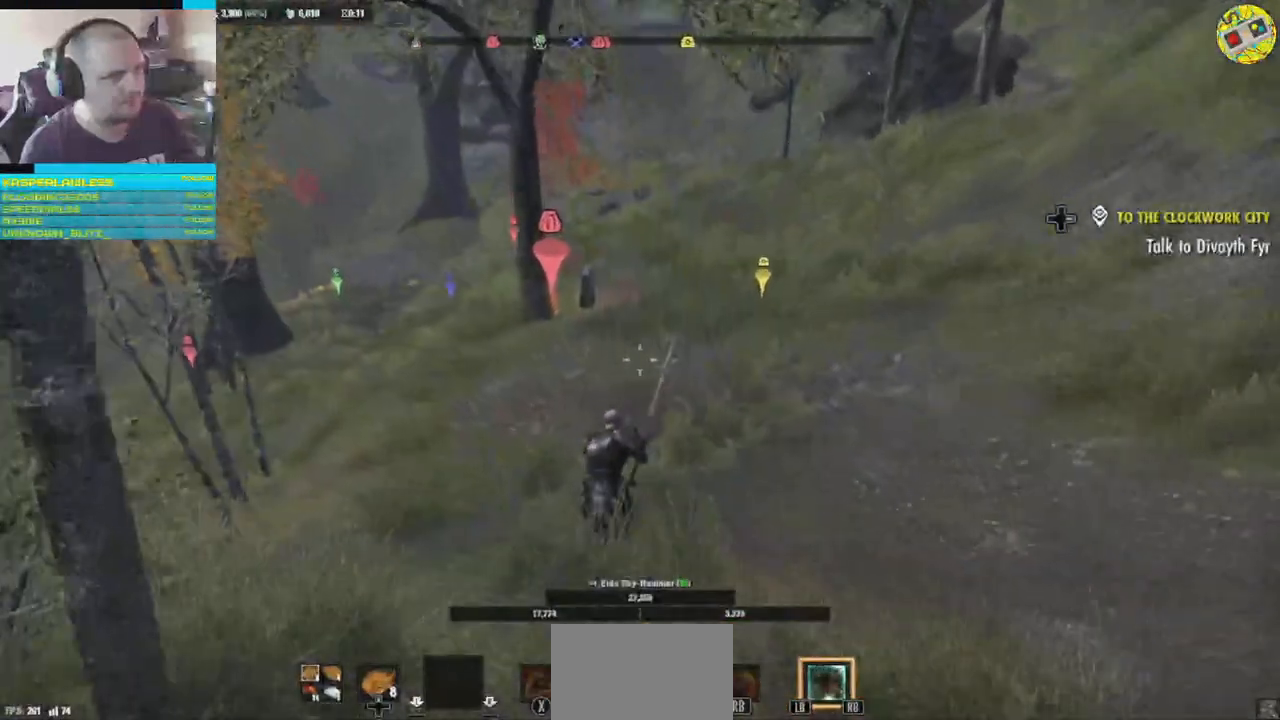
{"buttons": [], "left_stick": "up", "right_stick": "left", "events": [[34, "right_stick", "left"], [217, "right_stick", "down"], [501, "right_stick", "left"]]}
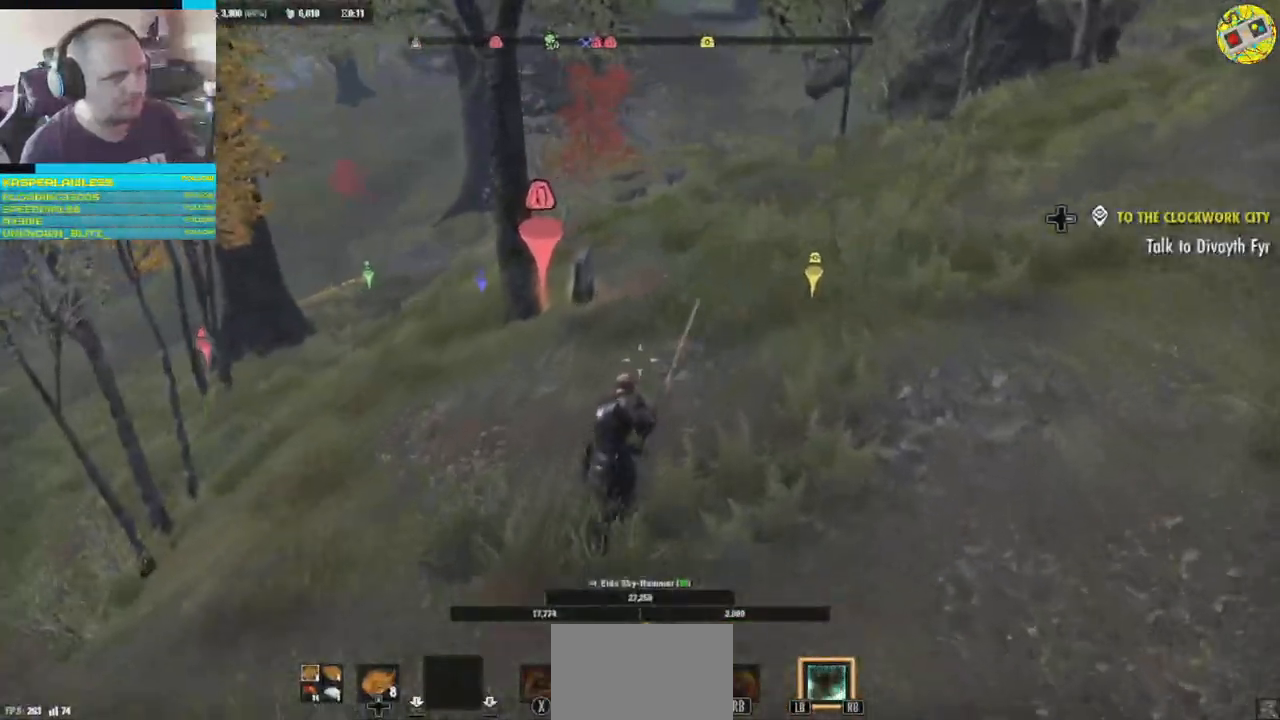
{"buttons": [], "left_stick": "up", "right_stick": "down-left", "events": [[300, "right_stick", "down-left"]]}
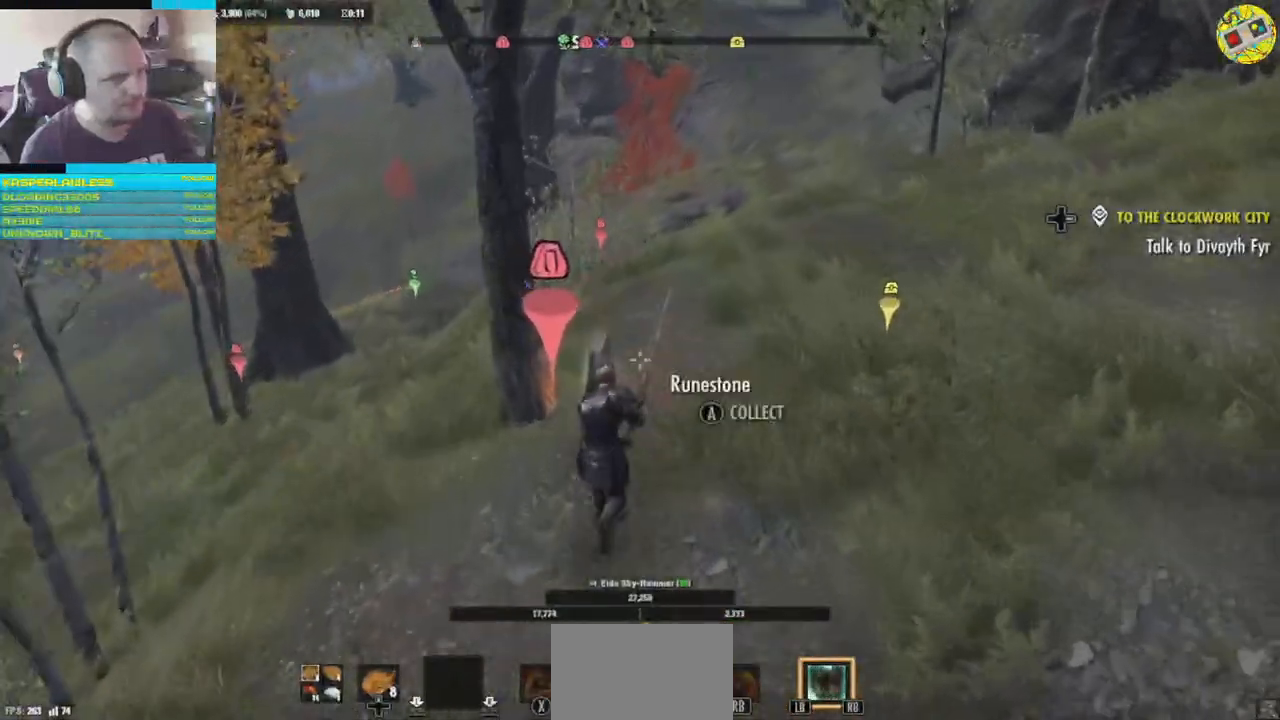
{"buttons": [], "left_stick": "center", "right_stick": "center", "events": [[67, "left_stick", "center"], [150, "right_stick", "center"], [201, "A", "down"], [284, "A", "up"]]}
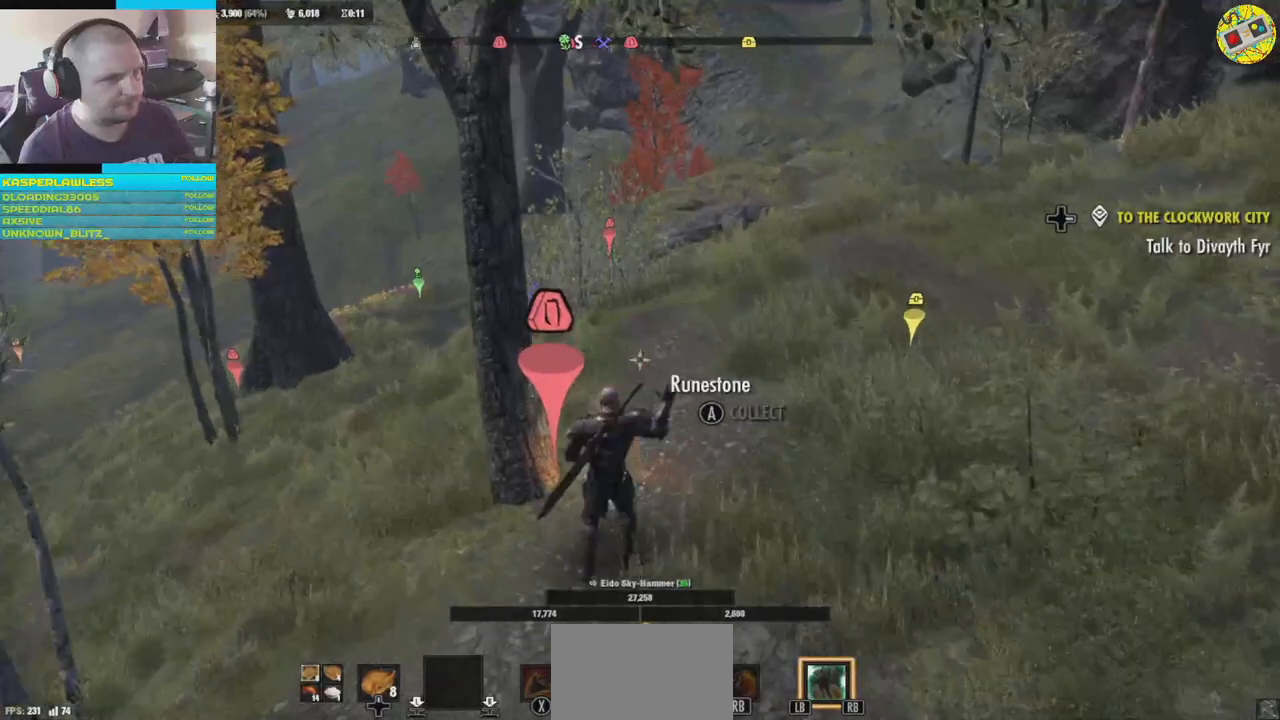
{"buttons": [], "left_stick": "center", "right_stick": "center", "events": []}
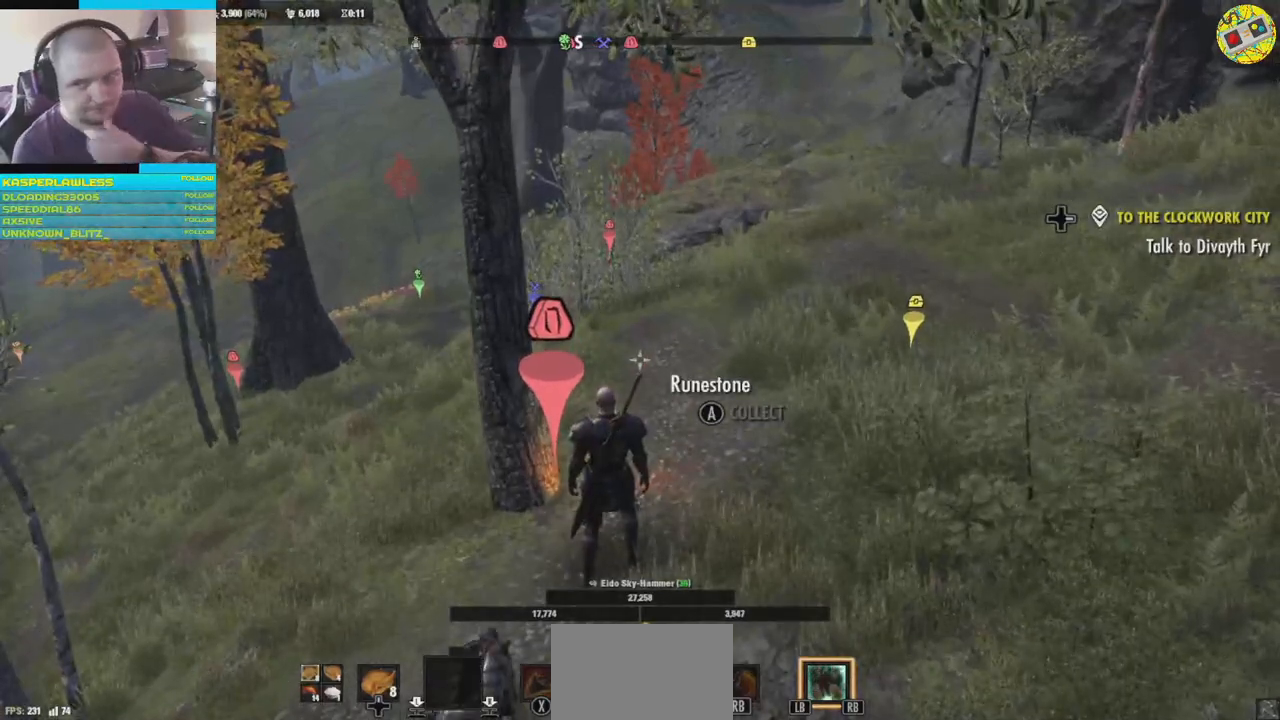
{"buttons": [], "left_stick": "center", "right_stick": "center", "events": []}
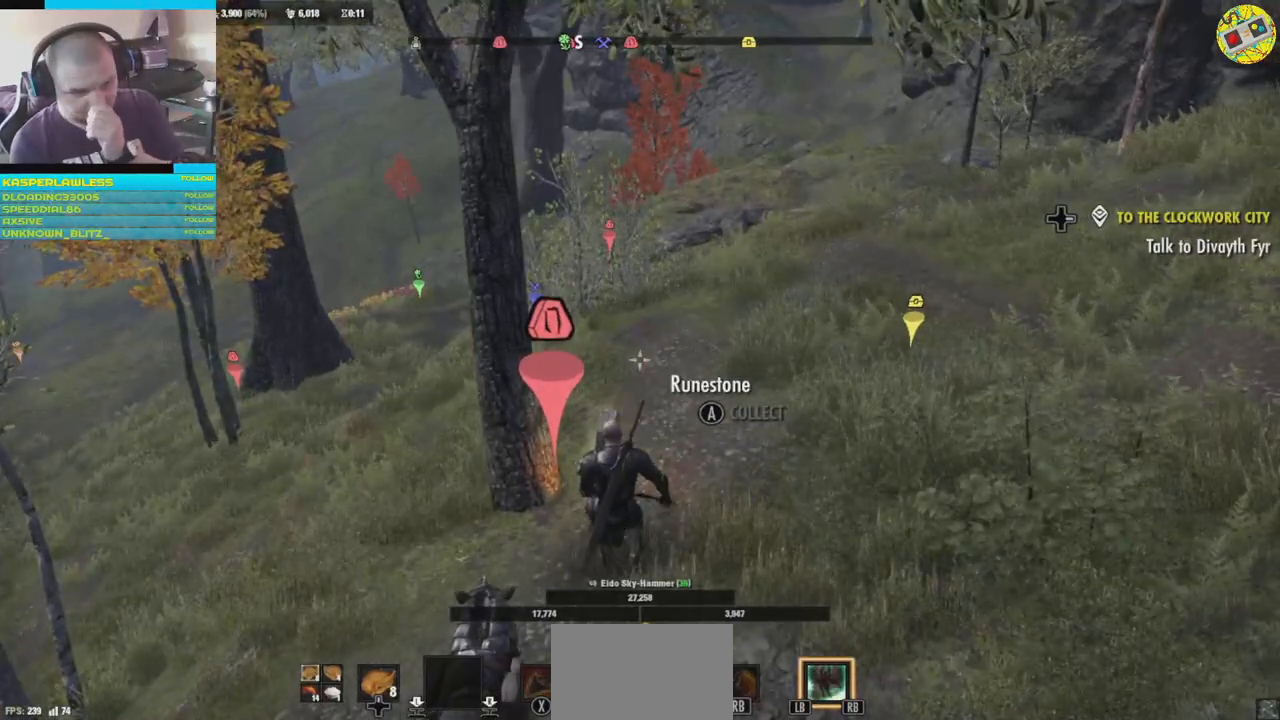
{"buttons": [], "left_stick": "center", "right_stick": "center", "events": []}
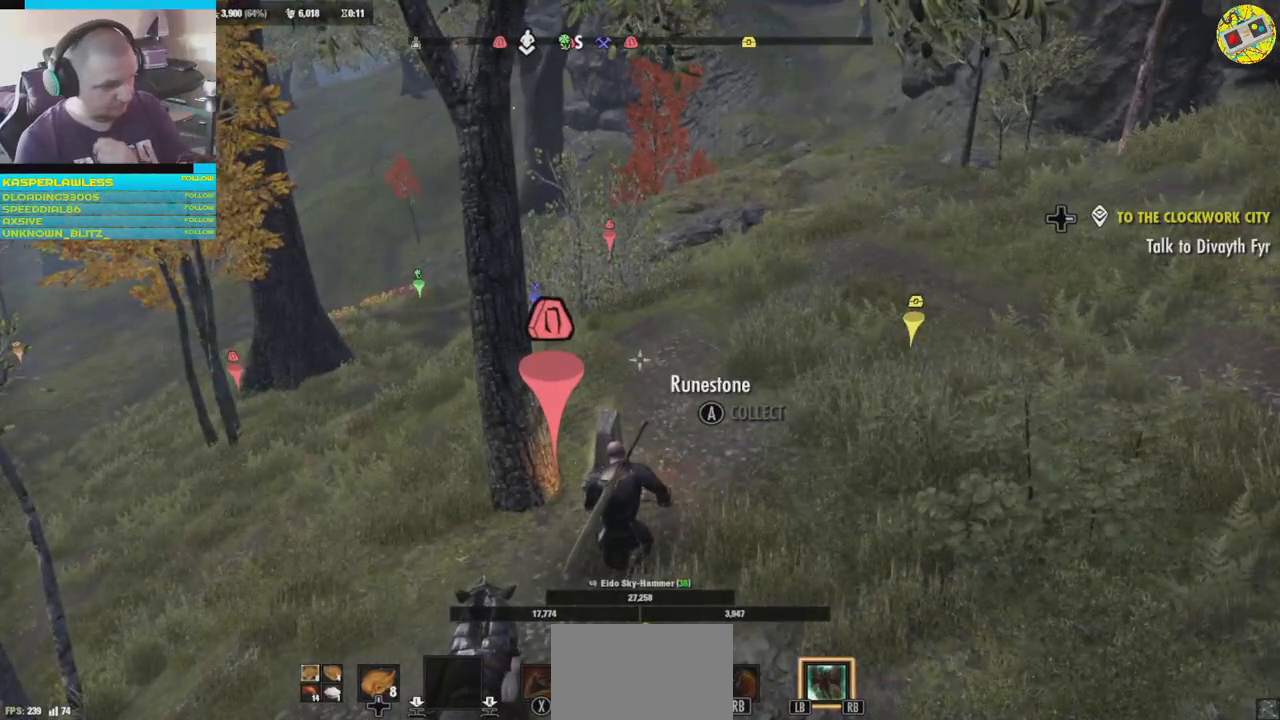
{"buttons": [], "left_stick": "center", "right_stick": "center", "events": []}
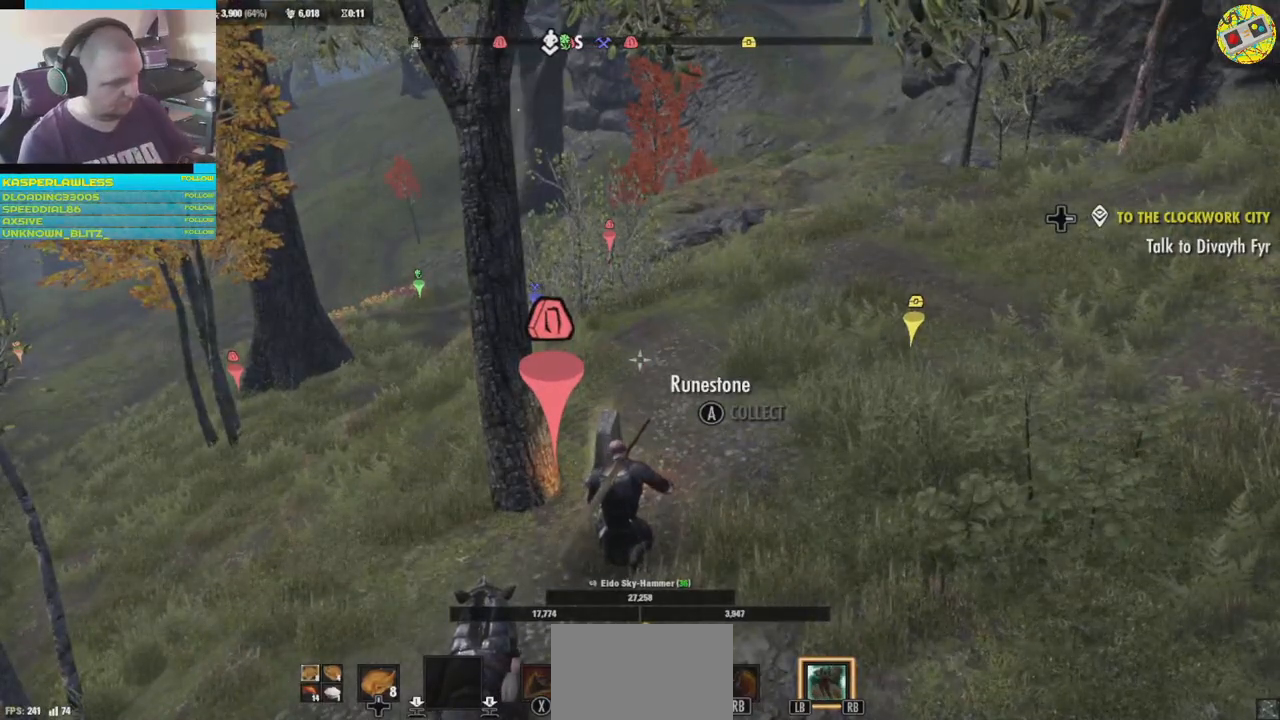
{"buttons": [], "left_stick": "center", "right_stick": "center", "events": []}
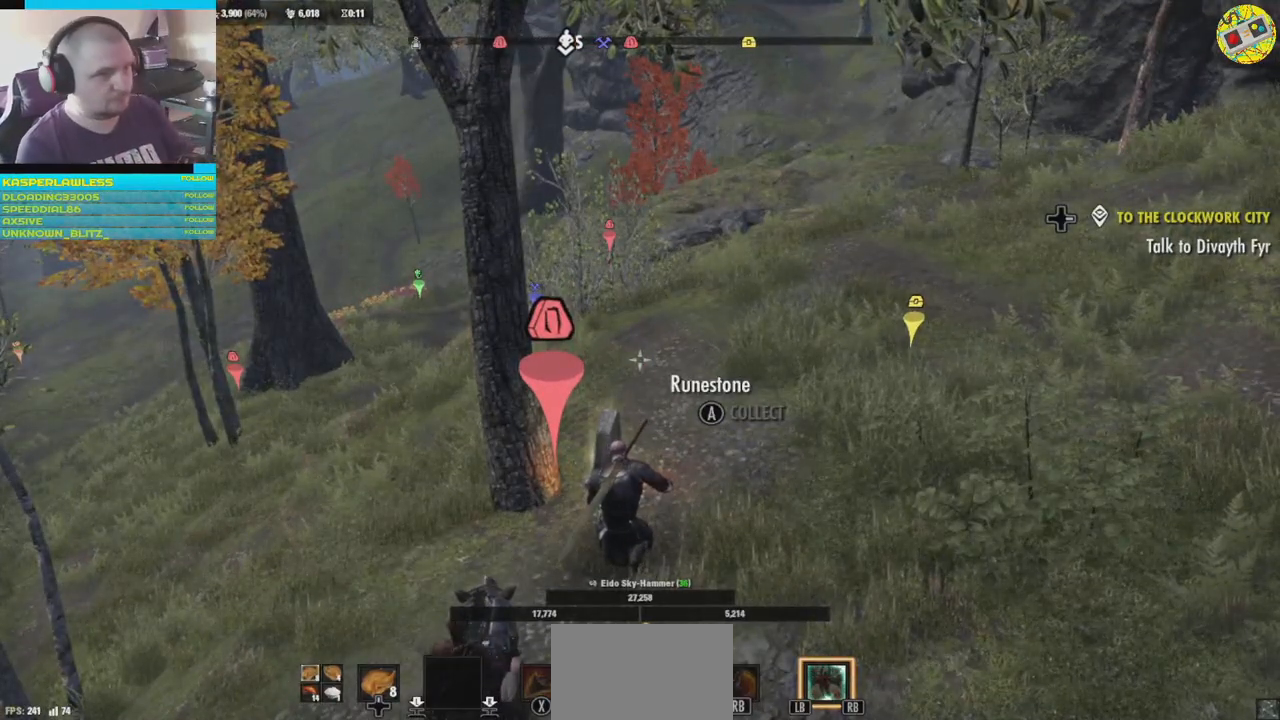
{"buttons": [], "left_stick": "center", "right_stick": "center", "events": []}
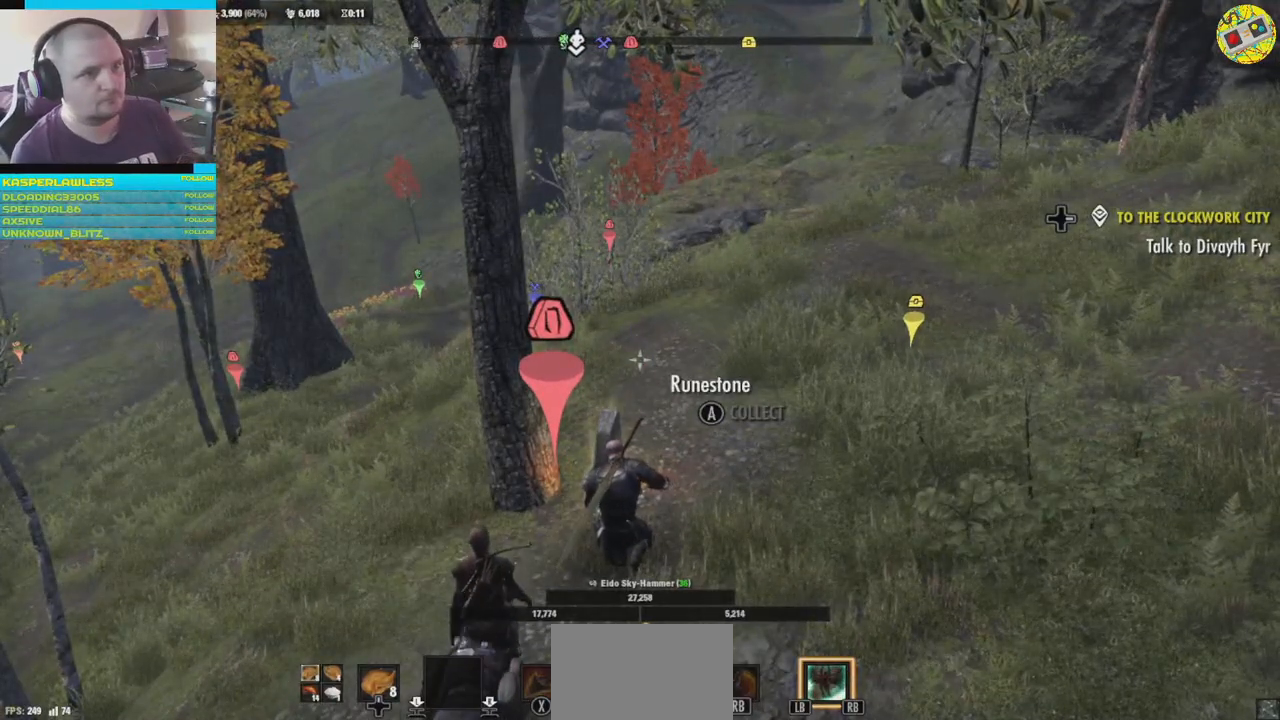
{"buttons": [], "left_stick": "center", "right_stick": "center", "events": []}
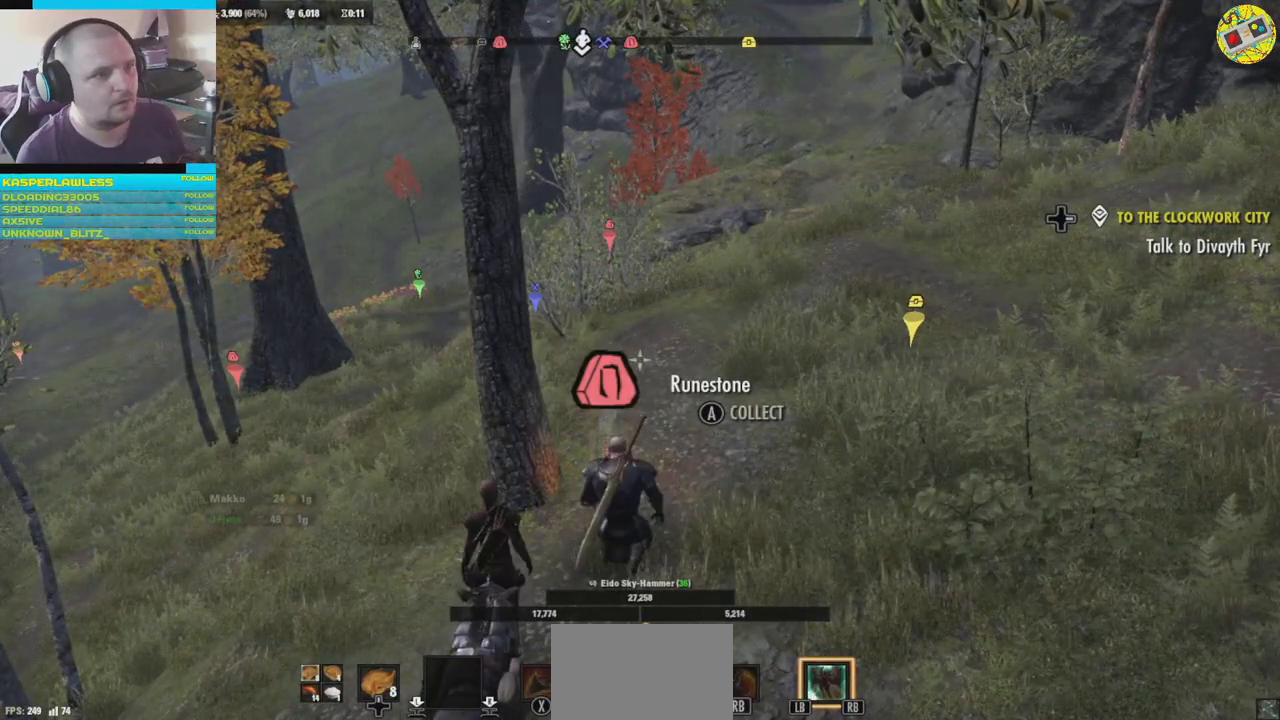
{"buttons": [], "left_stick": "center", "right_stick": "center", "events": []}
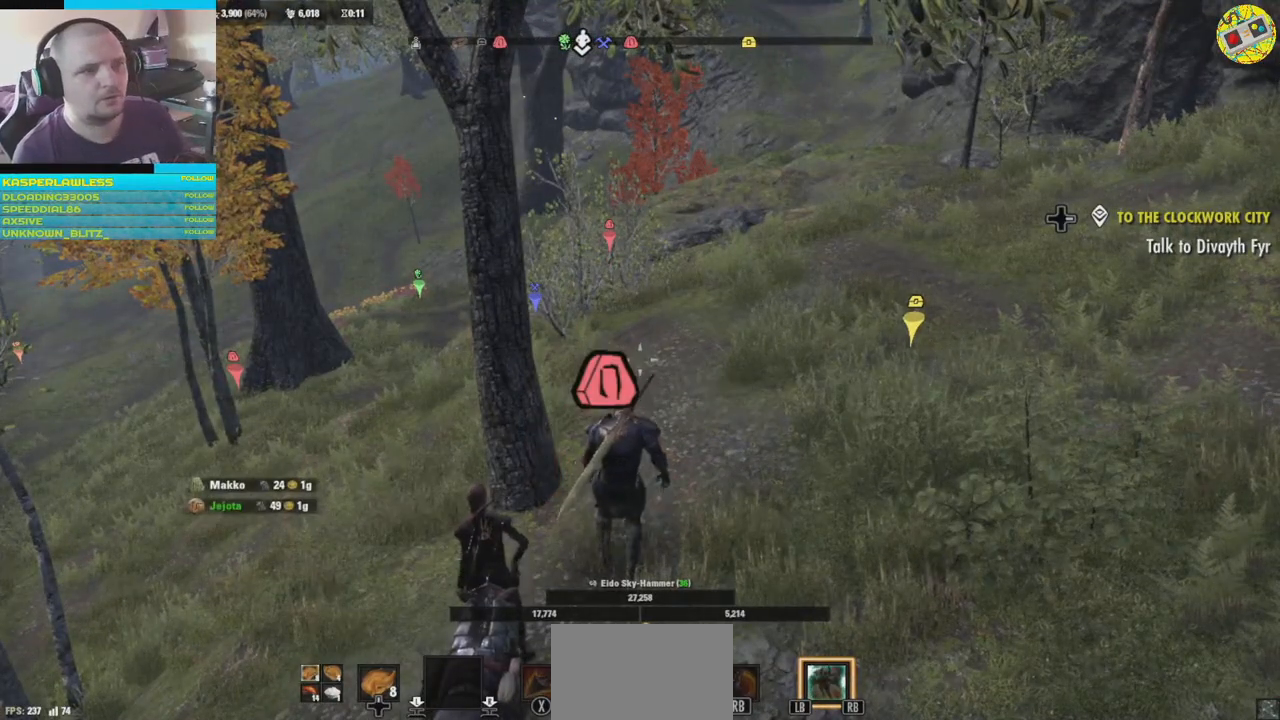
{"buttons": [], "left_stick": "center", "right_stick": "center", "events": []}
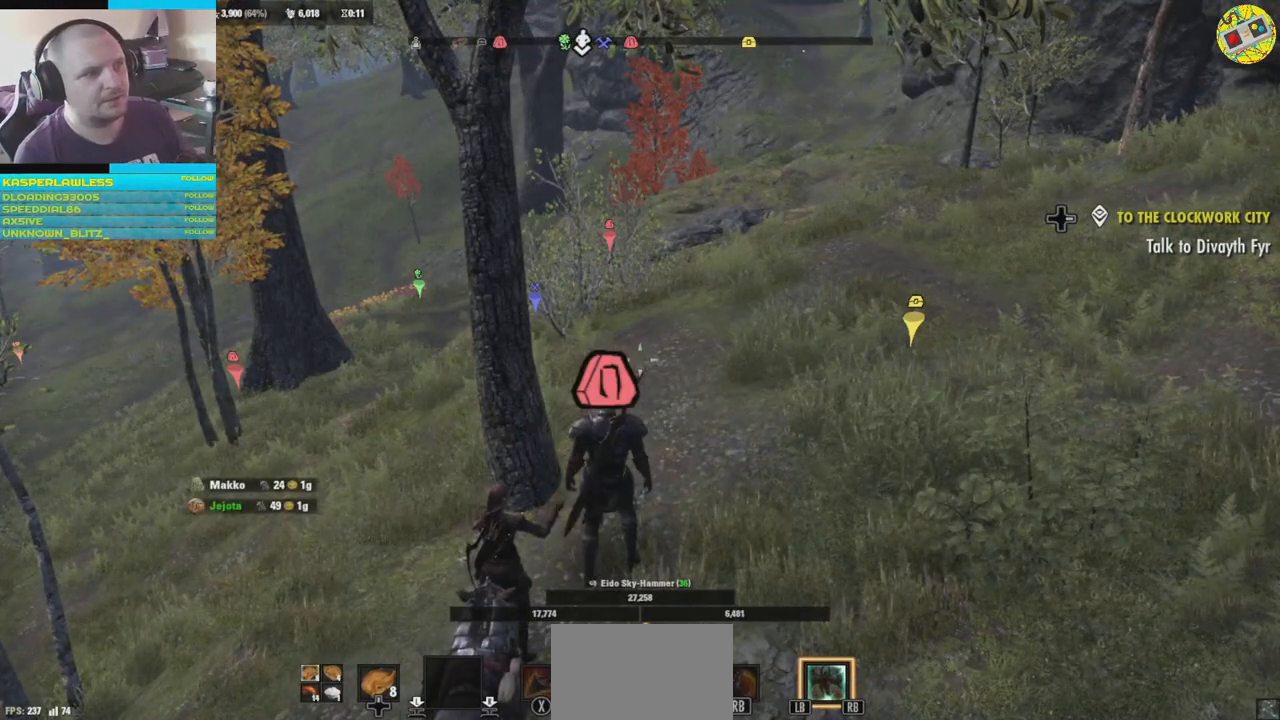
{"buttons": [], "left_stick": "up-right", "right_stick": "down-right", "events": [[150, "right_stick", "right"], [367, "left_stick", "up-right"], [434, "right_stick", "down-right"]]}
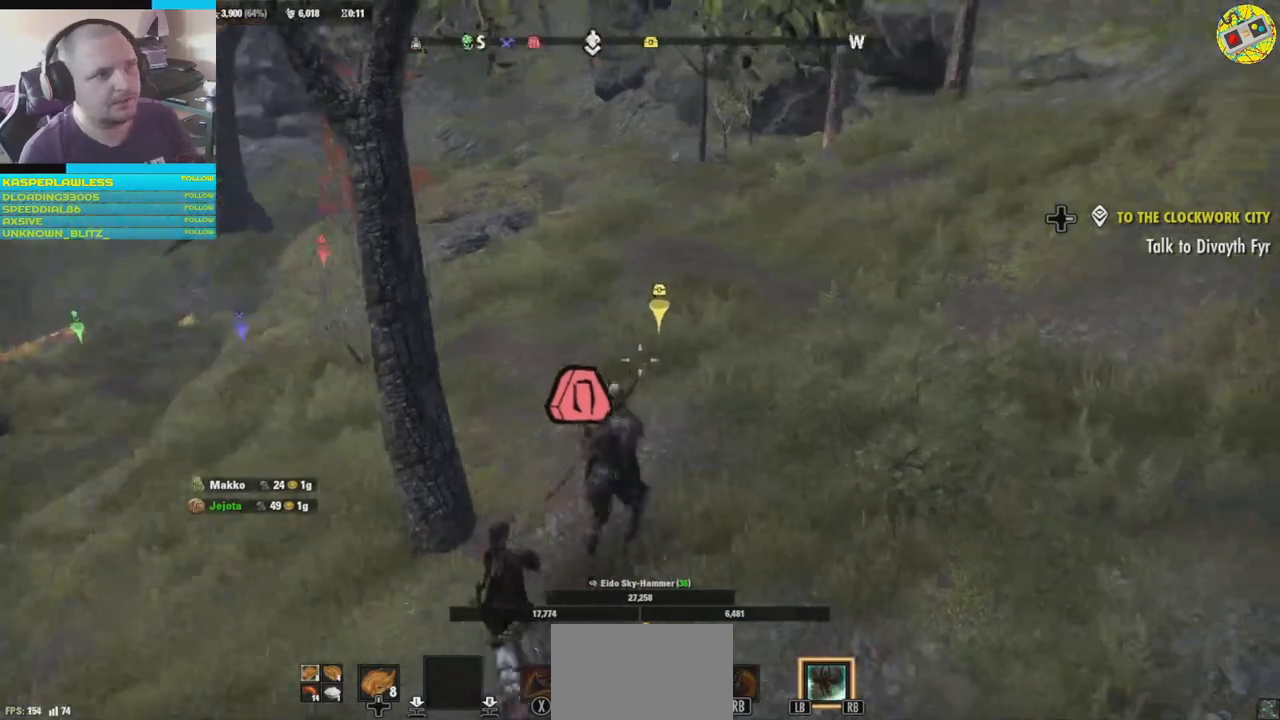
{"buttons": [], "left_stick": "up", "right_stick": "center", "events": [[183, "right_stick", "center"], [317, "right_stick", "down-left"], [467, "right_stick", "center"], [500, "left_stick", "up"]]}
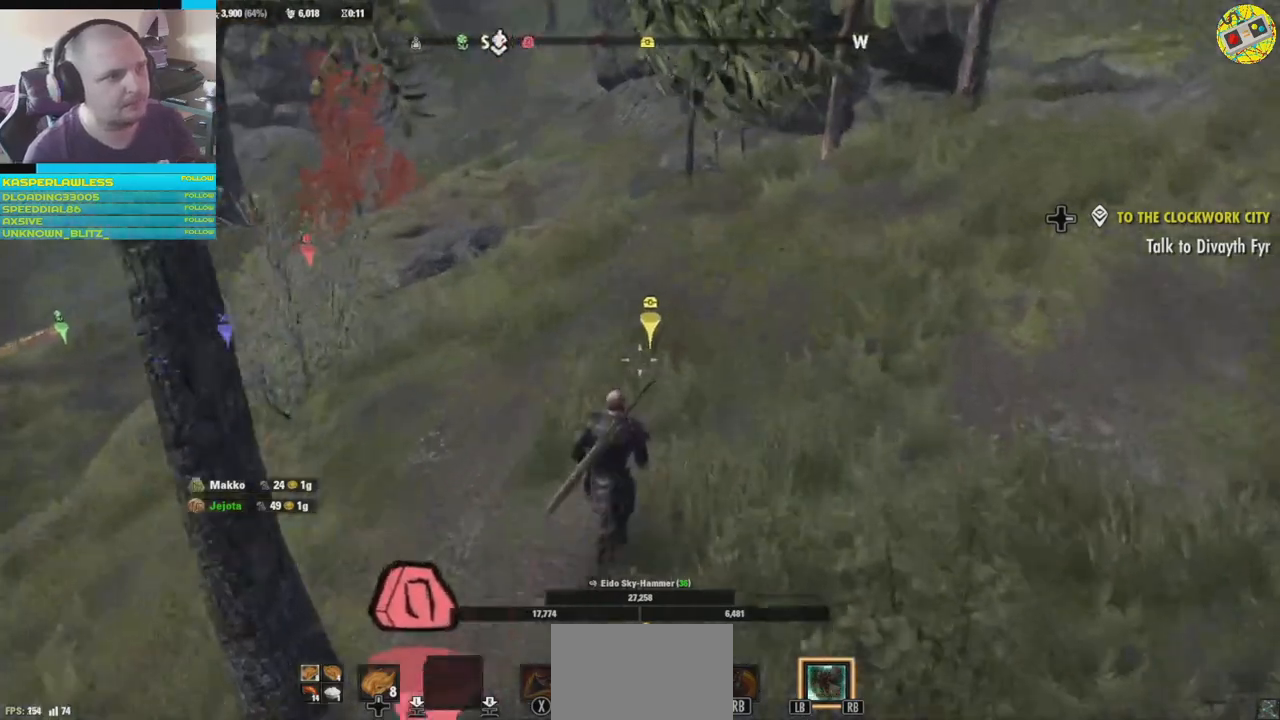
{"buttons": [], "left_stick": "up", "right_stick": "center", "events": []}
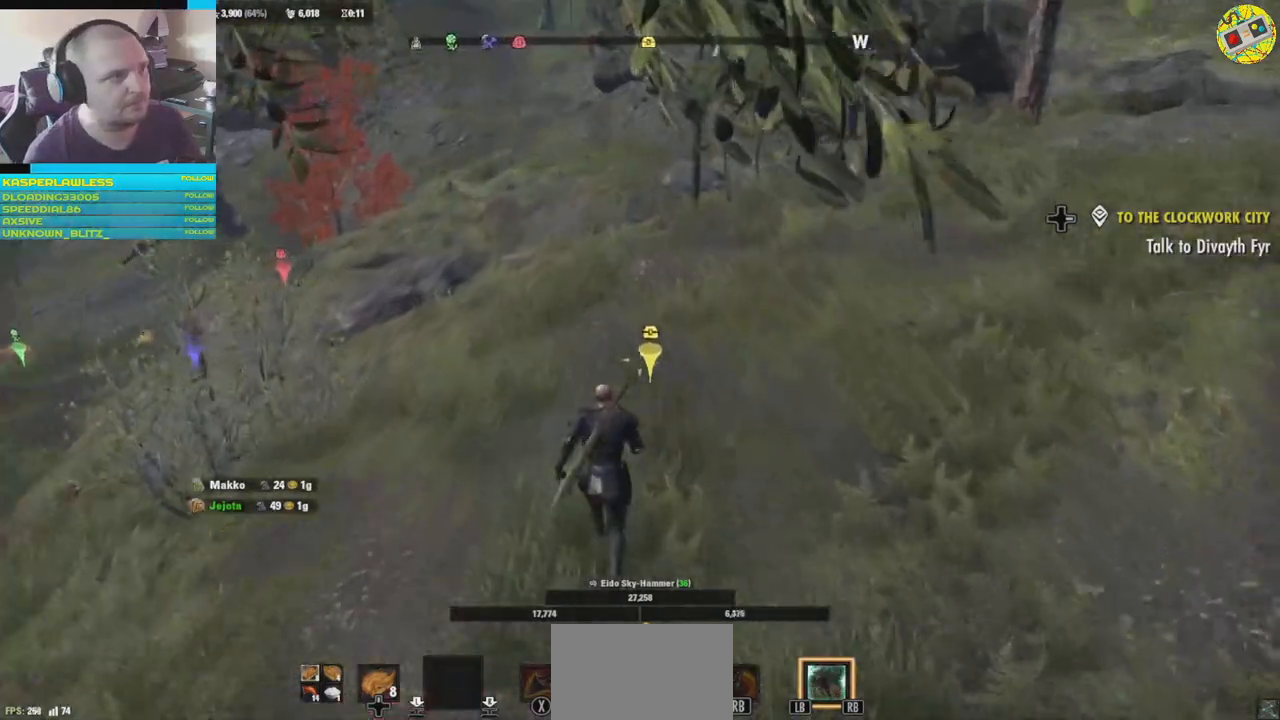
{"buttons": [], "left_stick": "up", "right_stick": "center", "events": []}
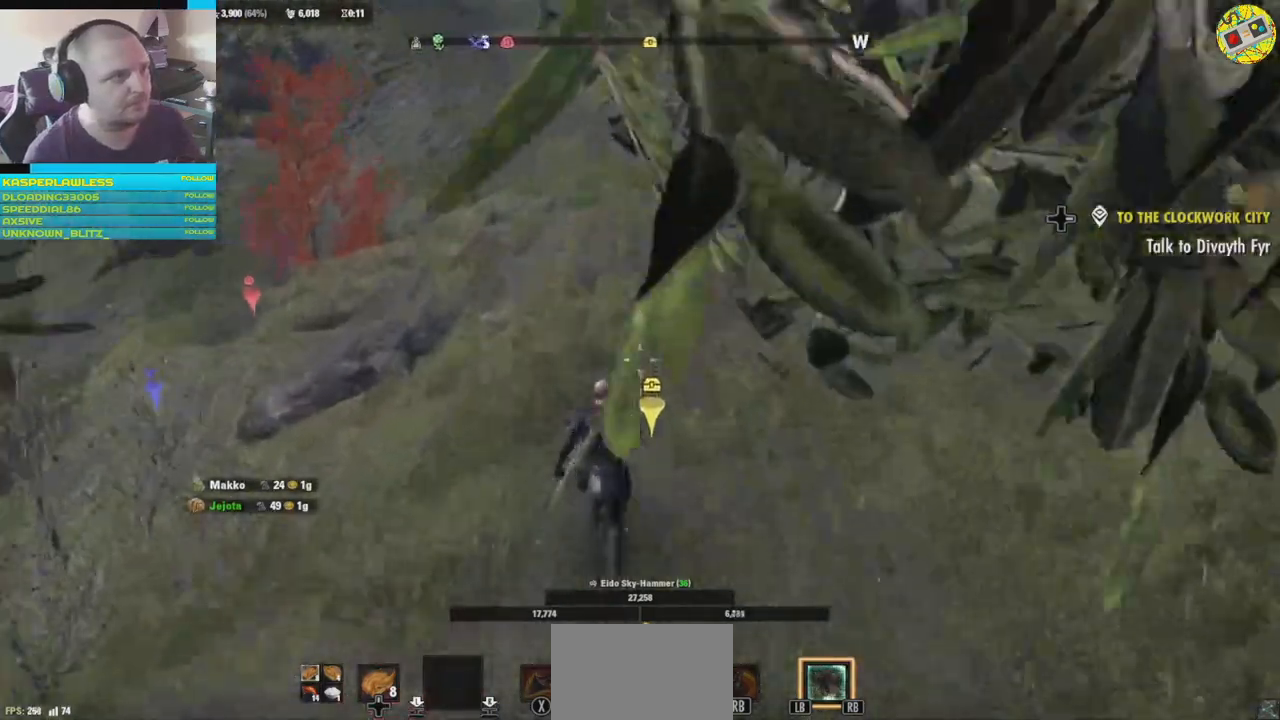
{"buttons": [], "left_stick": "up", "right_stick": "up", "events": [[501, "right_stick", "up"]]}
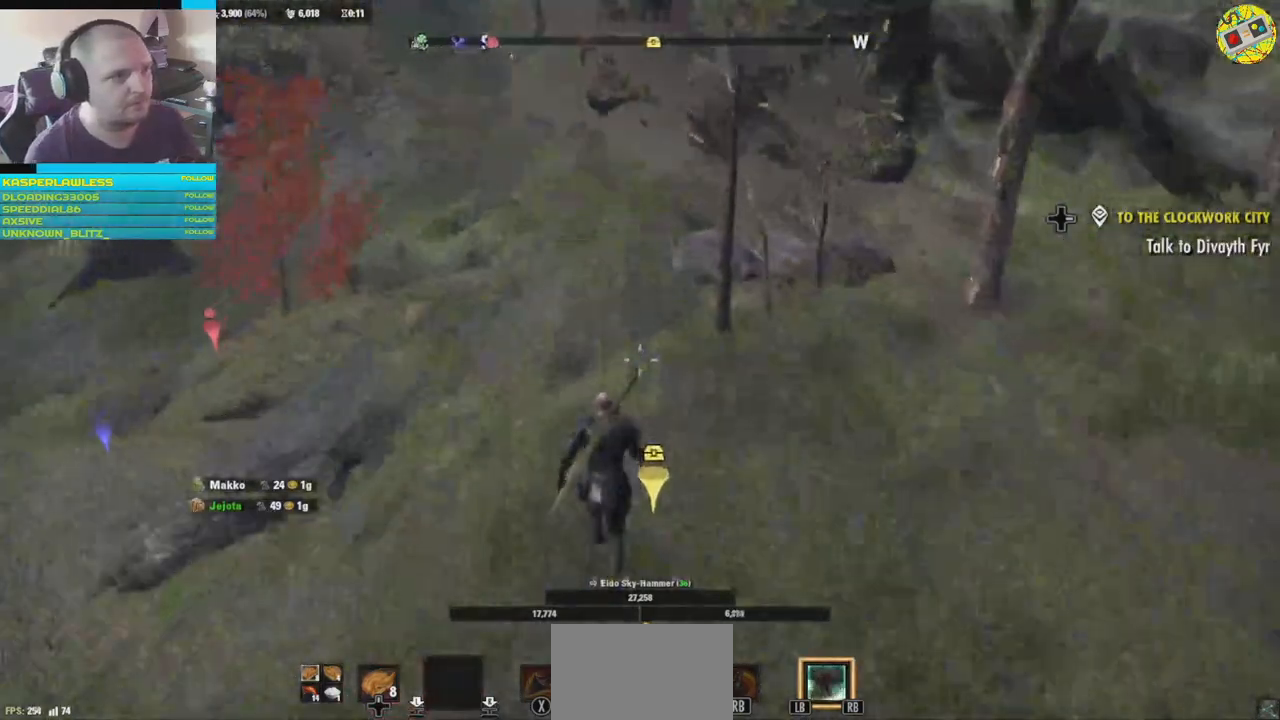
{"buttons": [], "left_stick": "up", "right_stick": "center", "events": [[367, "right_stick", "center"]]}
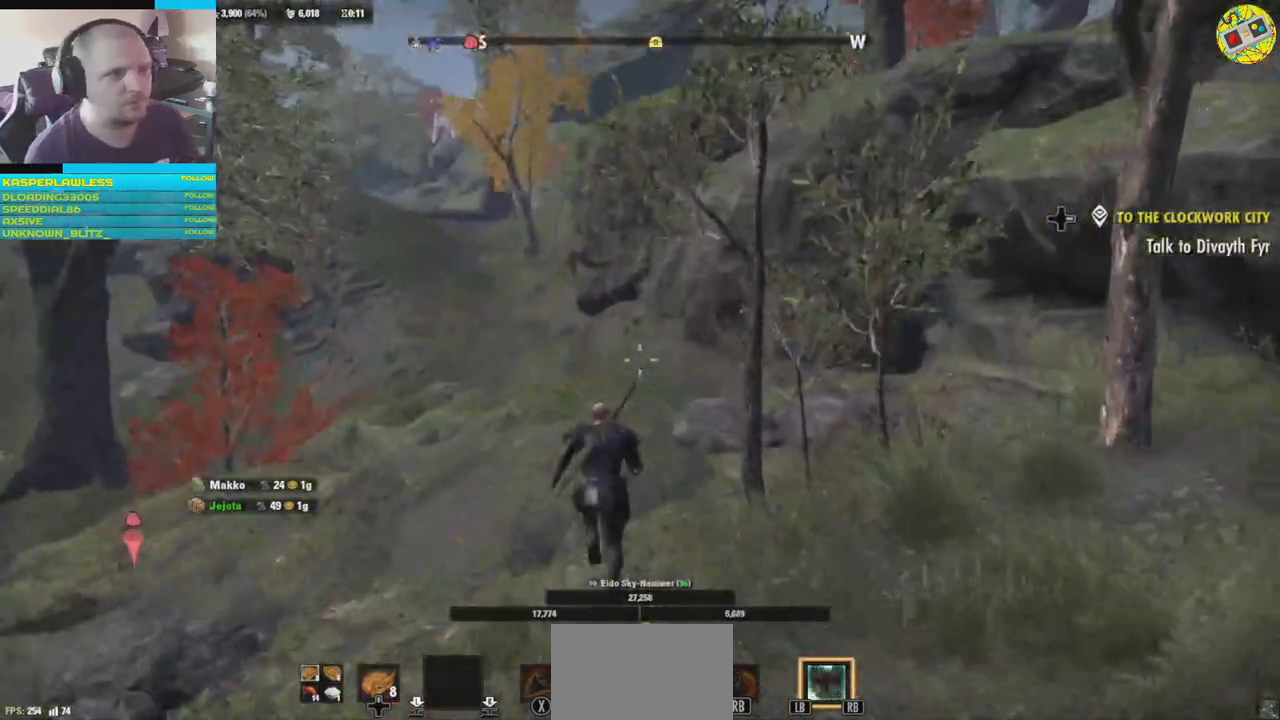
{"buttons": [], "left_stick": "up", "right_stick": "center", "events": []}
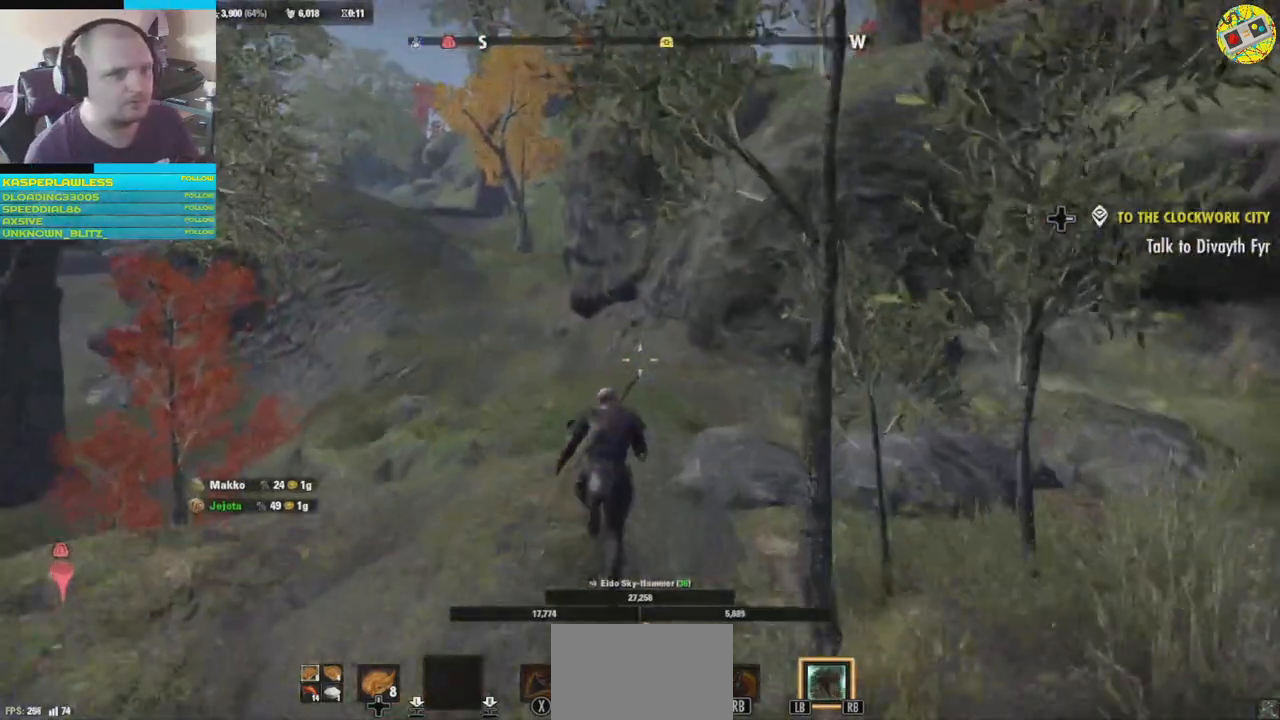
{"buttons": [], "left_stick": "up", "right_stick": "down-right", "events": [[417, "right_stick", "down-right"]]}
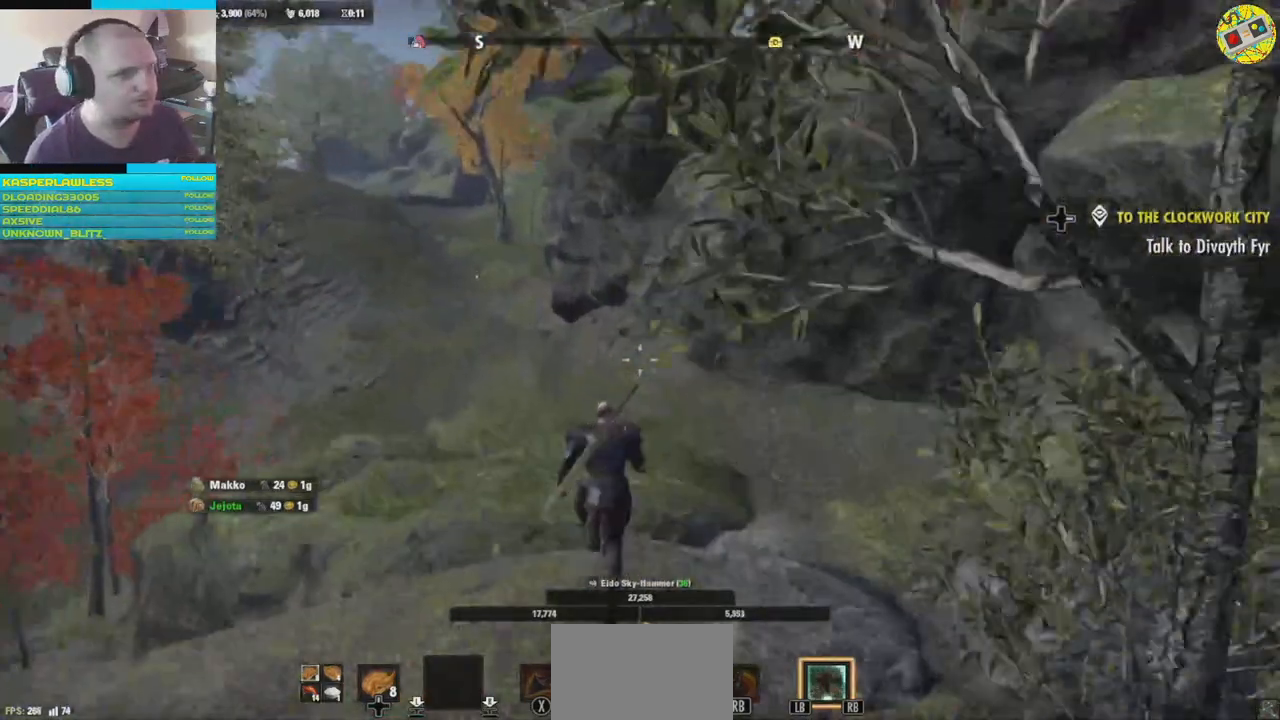
{"buttons": [], "left_stick": "up", "right_stick": "down-right", "events": [[201, "right_stick", "down"], [384, "right_stick", "down-right"]]}
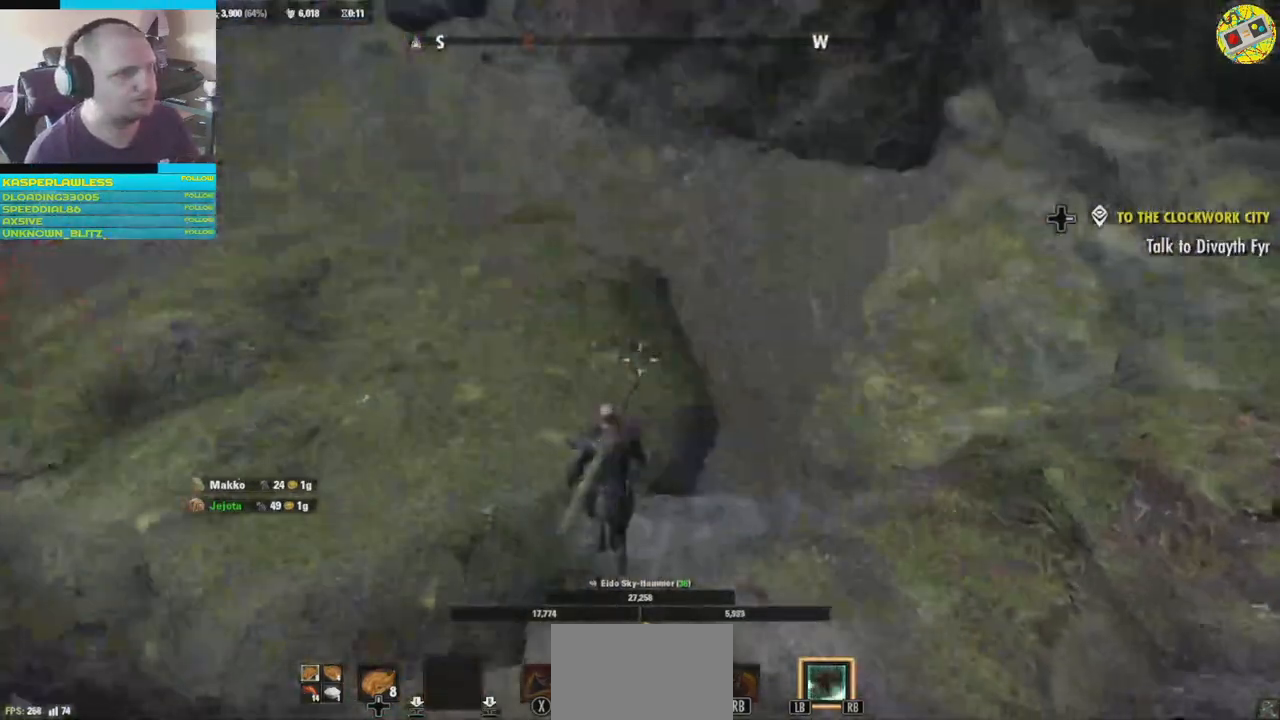
{"buttons": [], "left_stick": "up", "right_stick": "center", "events": [[33, "right_stick", "center"], [250, "A", "down"], [417, "A", "up"]]}
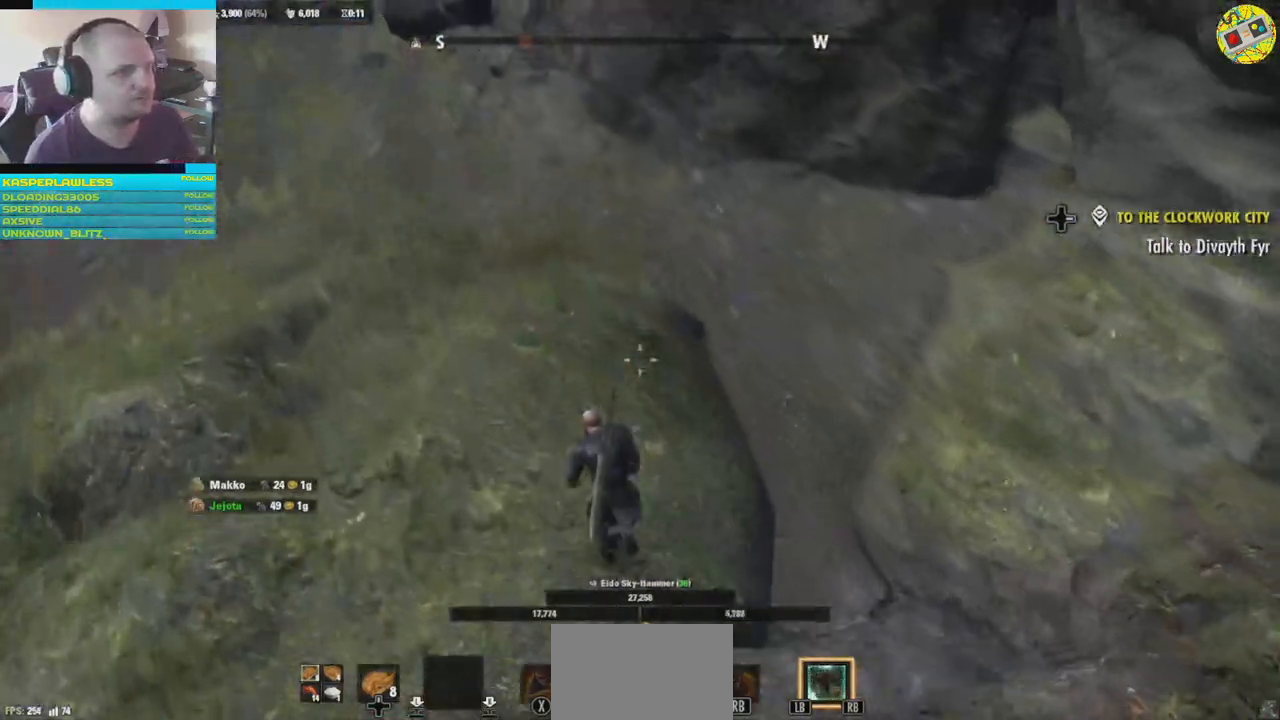
{"buttons": [], "left_stick": "up", "right_stick": "right", "events": [[434, "right_stick", "right"]]}
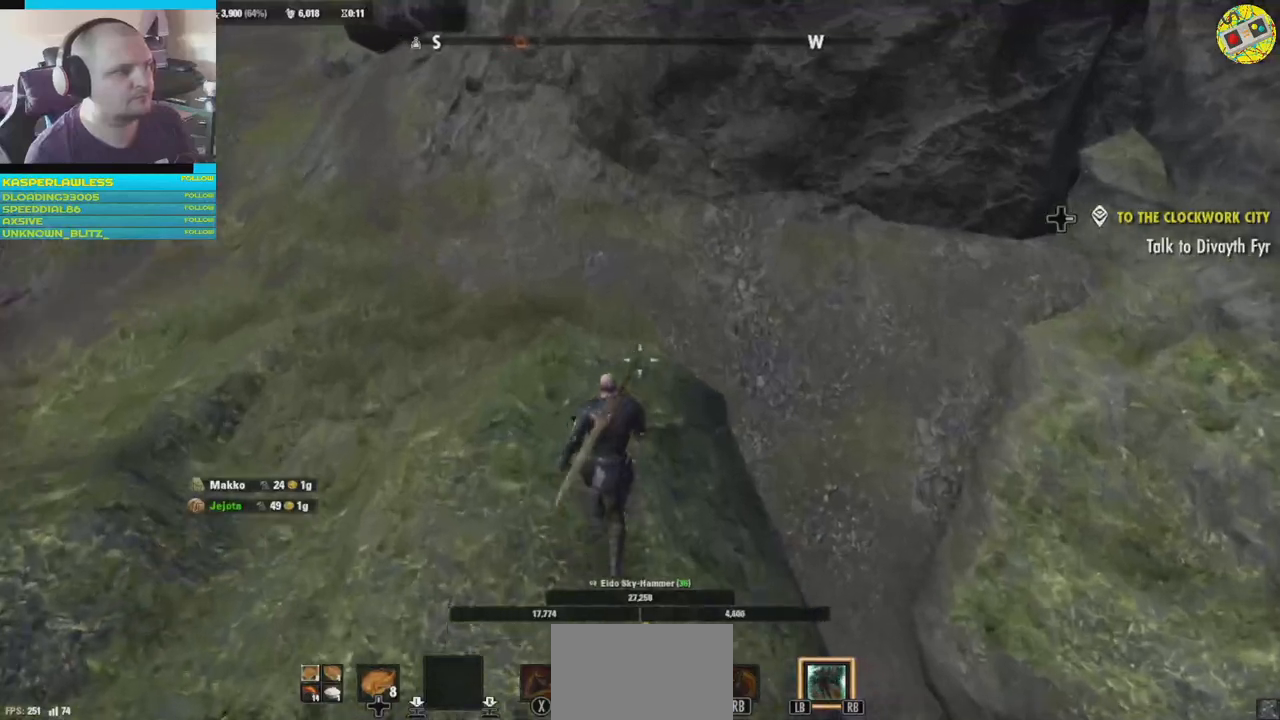
{"buttons": [], "left_stick": "center", "right_stick": "left", "events": [[150, "right_stick", "down"], [267, "right_stick", "center"], [417, "left_stick", "center"], [467, "right_stick", "left"]]}
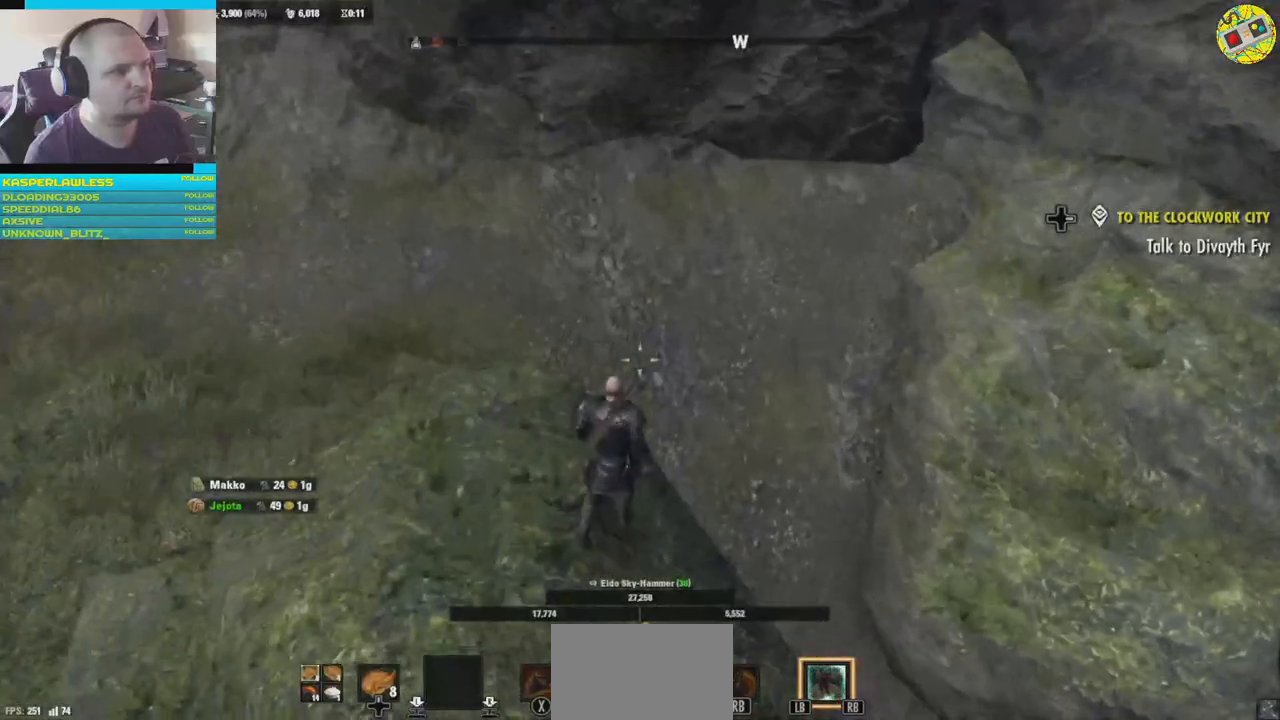
{"buttons": [], "left_stick": "center", "right_stick": "down-right", "events": [[84, "right_stick", "down-right"]]}
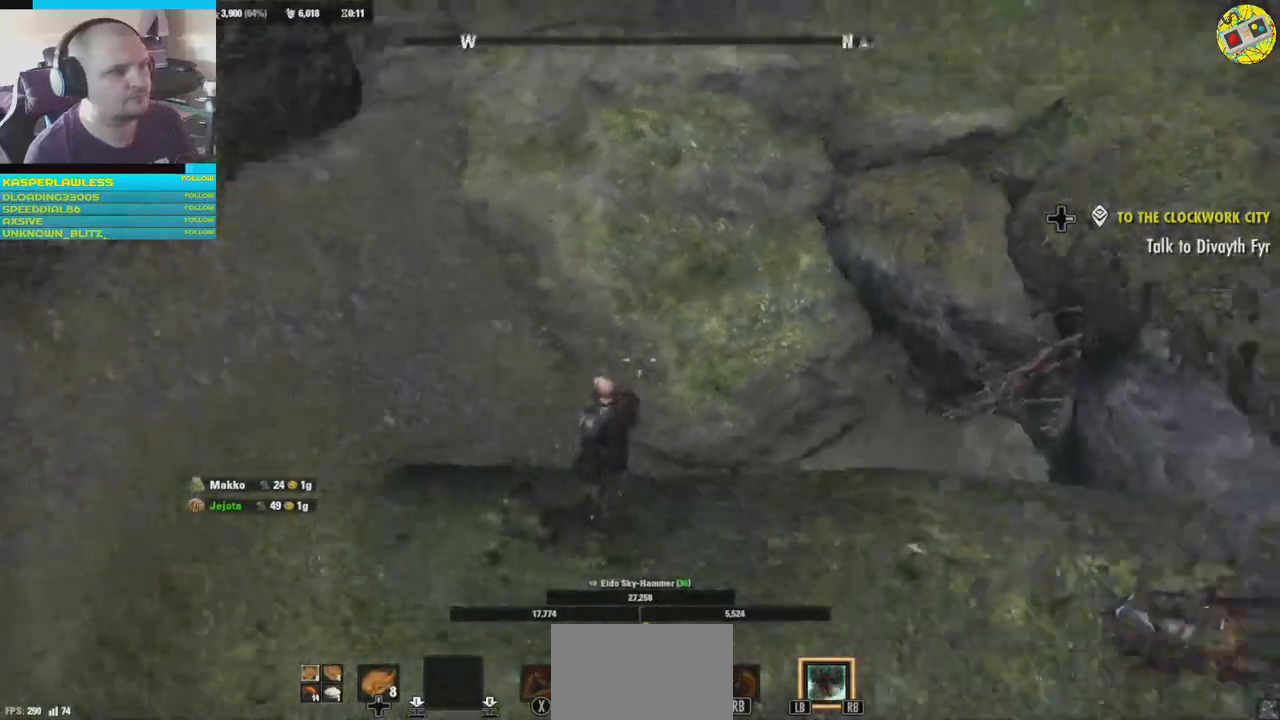
{"buttons": [], "left_stick": "left", "right_stick": "down-right", "events": [[150, "left_stick", "up"], [367, "left_stick", "left"]]}
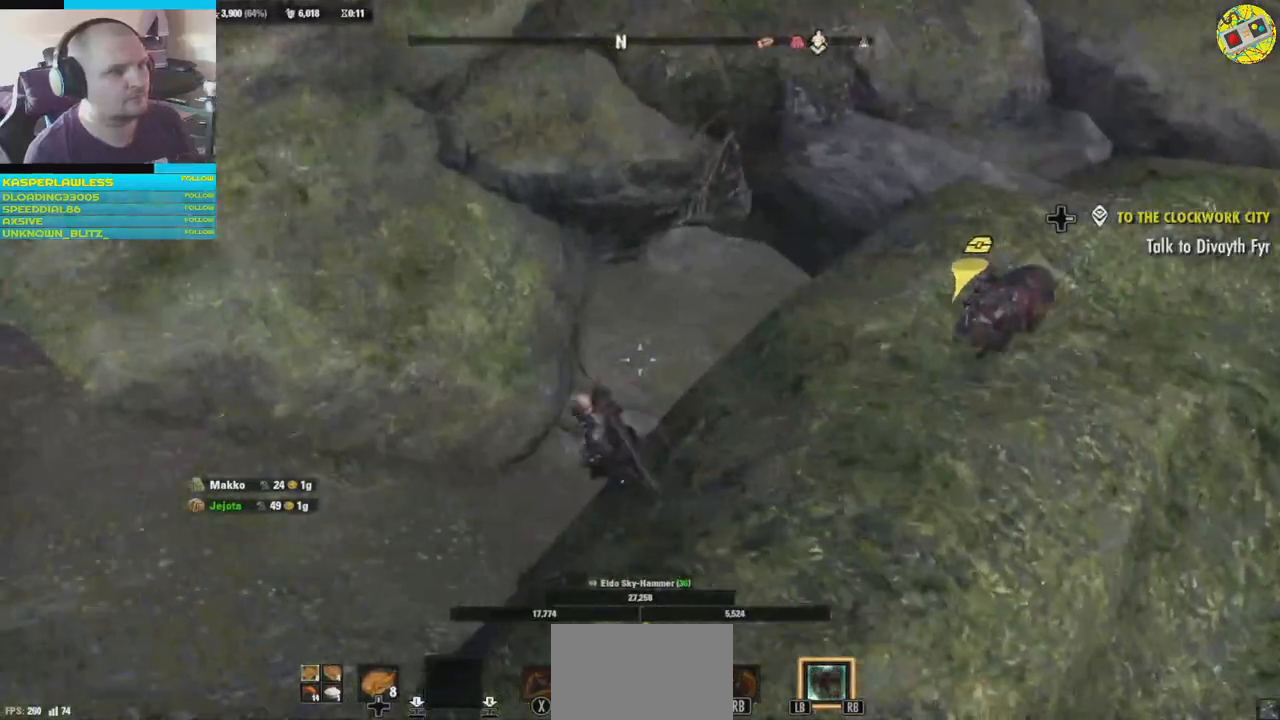
{"buttons": [], "left_stick": "up-left", "right_stick": "center", "events": [[84, "right_stick", "right"], [467, "left_stick", "up-left"], [467, "right_stick", "center"]]}
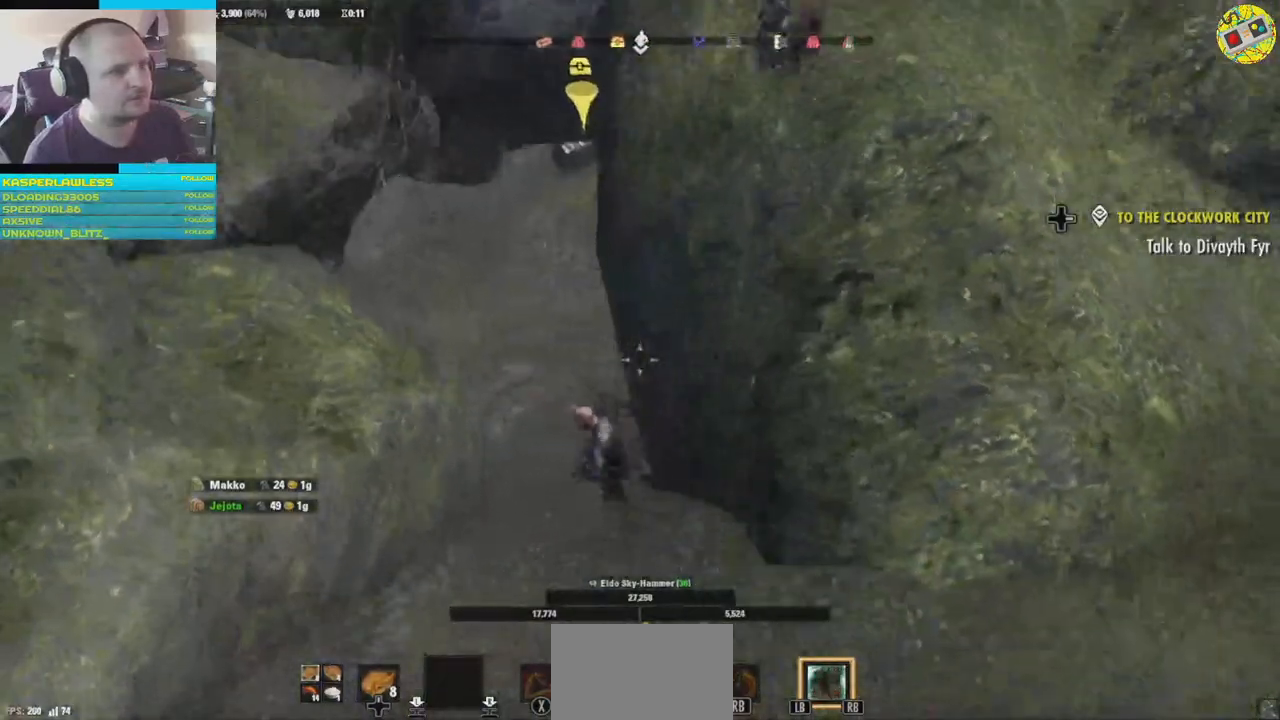
{"buttons": [], "left_stick": "up-left", "right_stick": "left", "events": [[283, "right_stick", "up-left"], [417, "right_stick", "left"]]}
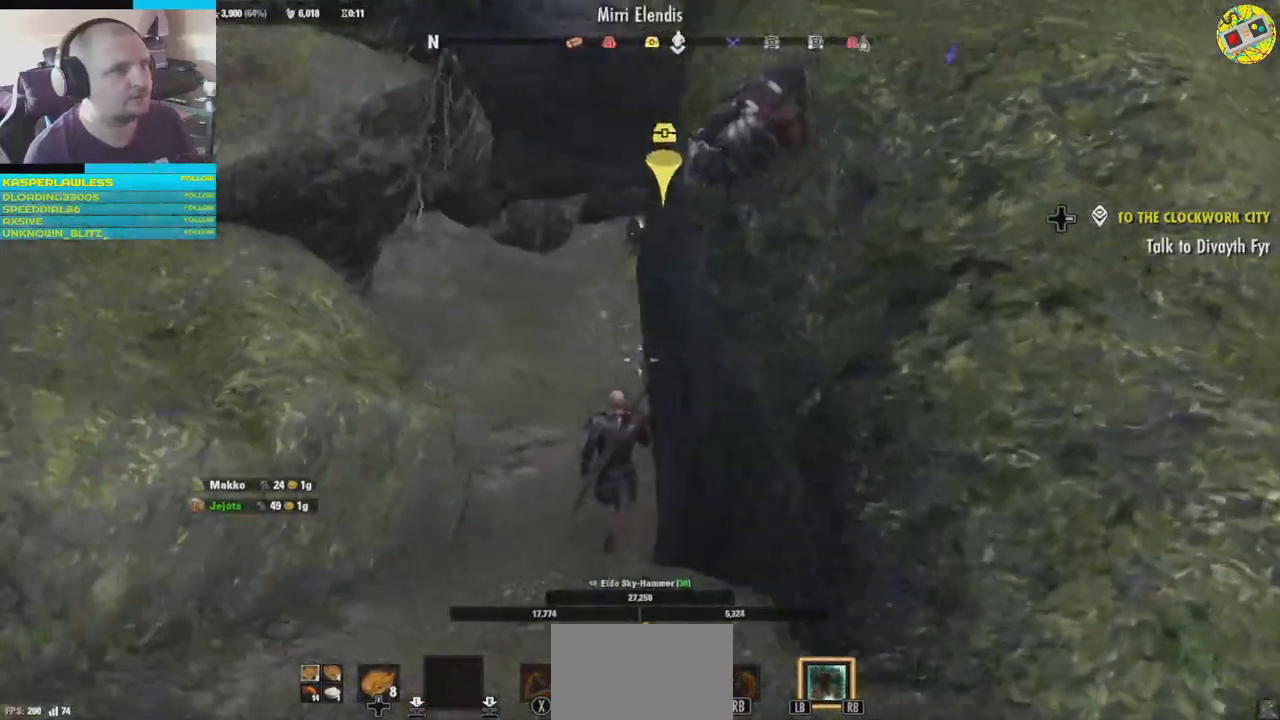
{"buttons": [], "left_stick": "up", "right_stick": "right", "events": [[134, "left_stick", "up"], [267, "right_stick", "center"], [434, "right_stick", "right"]]}